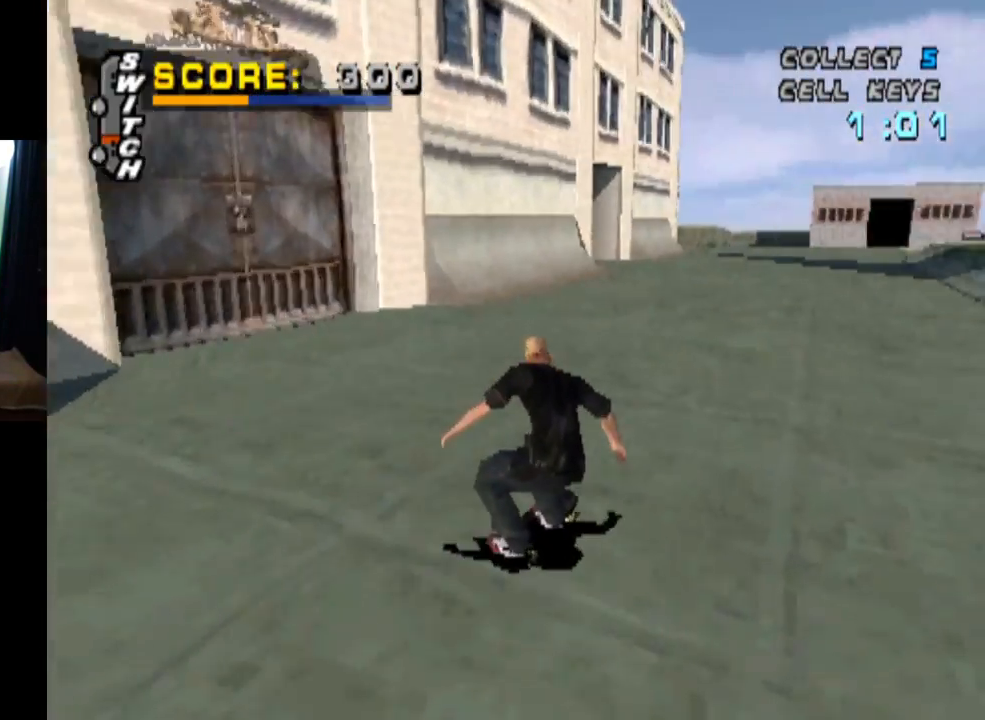
Gameplay with a controller (PlayStation layout); each line is a JSON object with the inputs held at the frame after it. "events" lists button and stick changes between this image and that frame as [ms after this image, input, new state], when the widget could be followed in between.
{"buttons": ["CROSS"], "left_stick": "center", "right_stick": "center", "events": []}
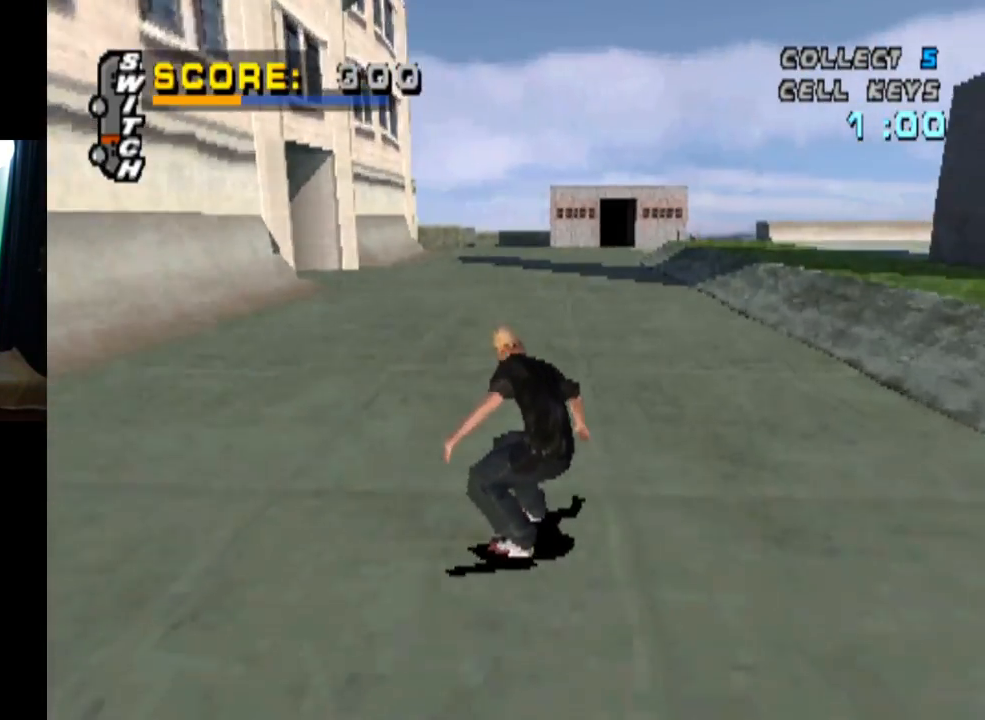
{"buttons": ["CROSS"], "left_stick": "center", "right_stick": "center", "events": [[100, "DPAD_LEFT", "down"], [217, "DPAD_LEFT", "up"]]}
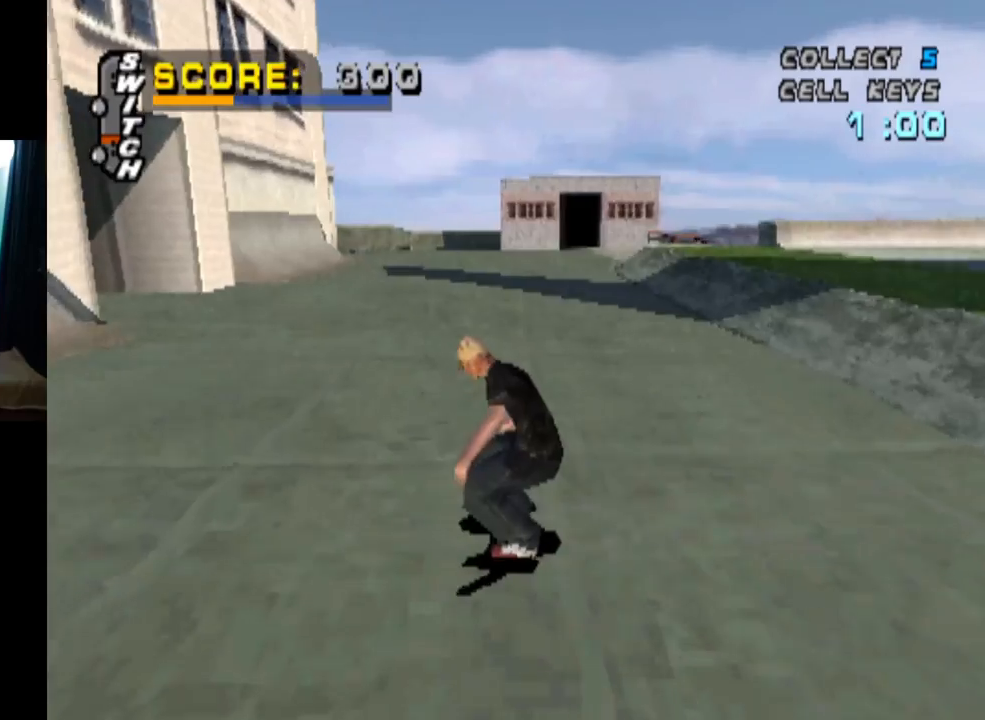
{"buttons": ["CROSS", "DPAD_RIGHT"], "left_stick": "center", "right_stick": "center", "events": [[400, "DPAD_RIGHT", "down"]]}
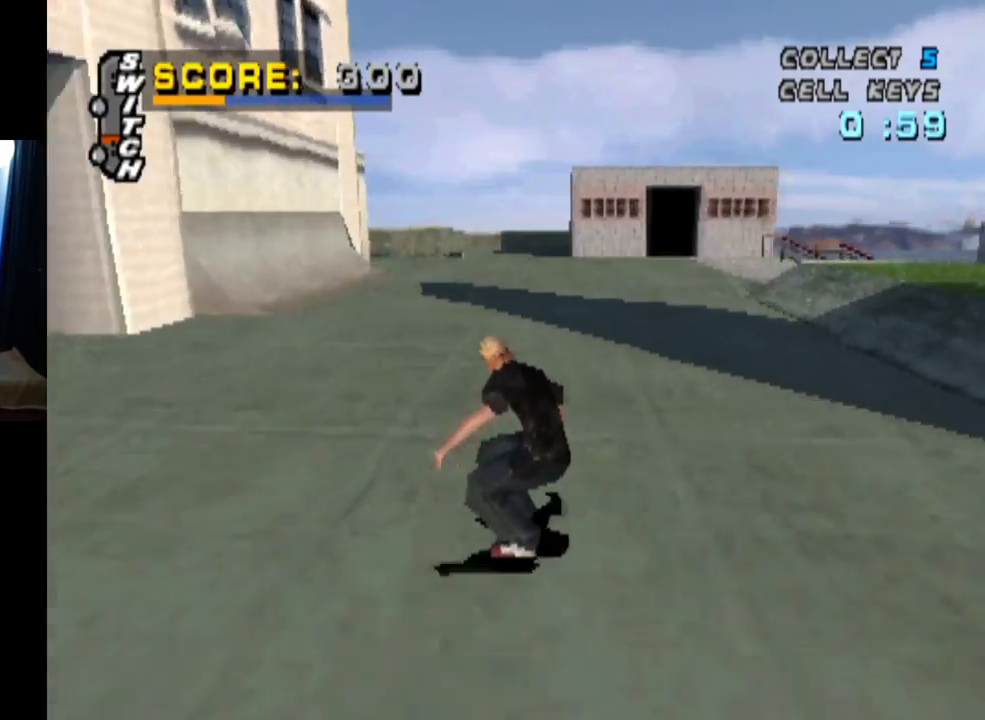
{"buttons": ["CROSS"], "left_stick": "center", "right_stick": "center", "events": [[50, "DPAD_RIGHT", "up"]]}
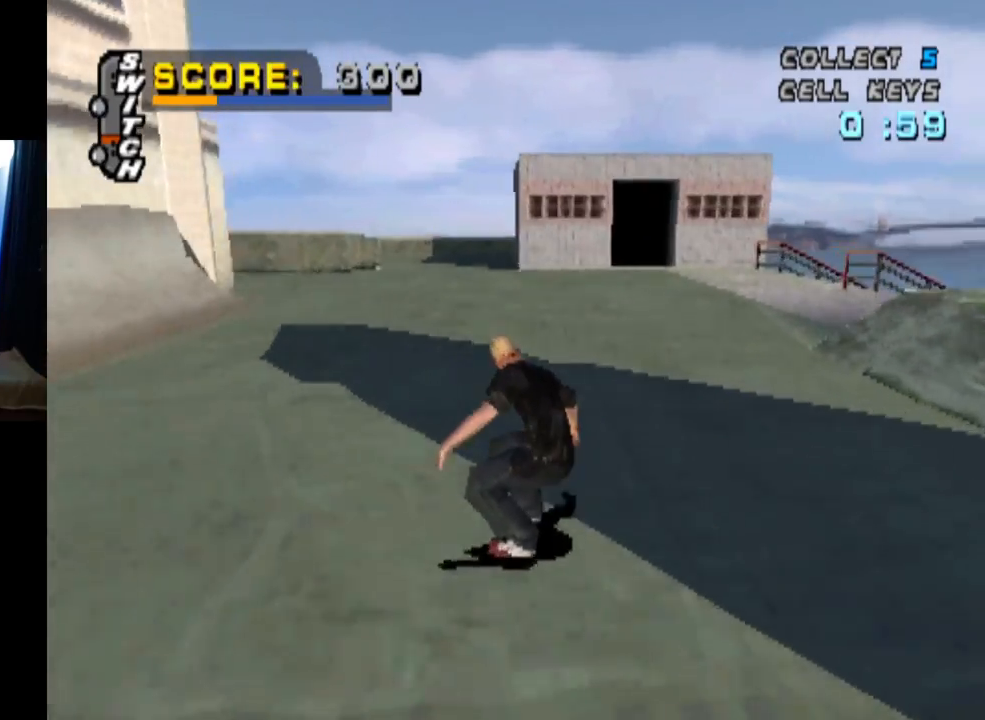
{"buttons": ["CROSS", "DPAD_LEFT"], "left_stick": "center", "right_stick": "center", "events": [[417, "DPAD_LEFT", "down"]]}
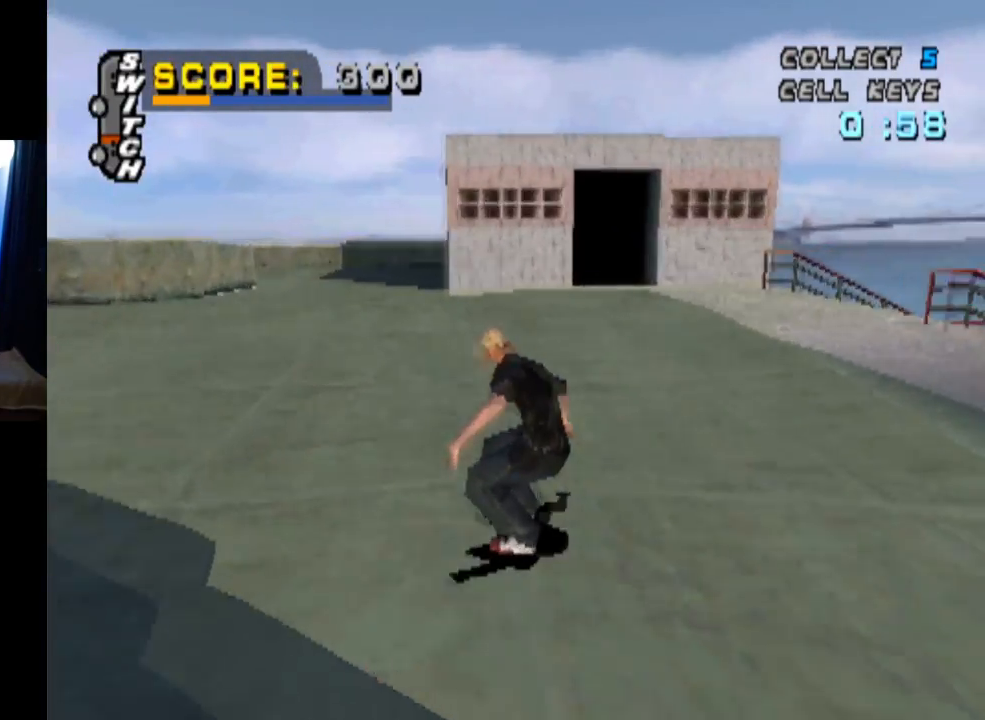
{"buttons": ["CROSS", "DPAD_DOWN", "DPAD_LEFT"], "left_stick": "center", "right_stick": "center", "events": [[50, "DPAD_LEFT", "up"], [184, "DPAD_LEFT", "down"], [350, "DPAD_DOWN", "down"]]}
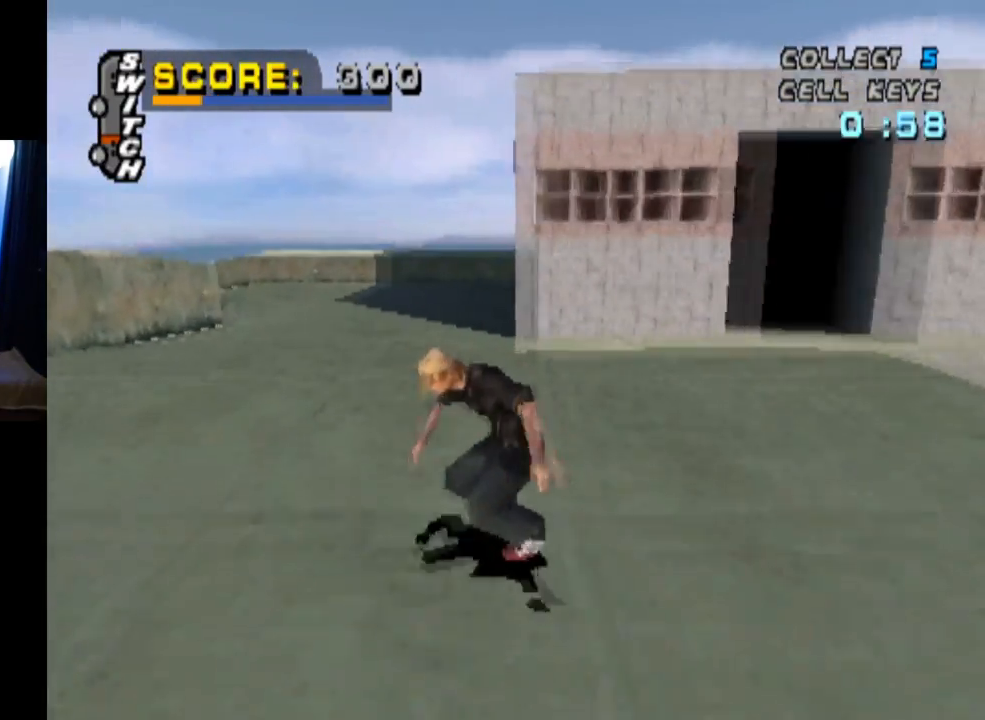
{"buttons": ["CROSS"], "left_stick": "center", "right_stick": "center", "events": [[33, "DPAD_DOWN", "up"], [100, "DPAD_LEFT", "up"], [183, "DPAD_LEFT", "down"], [333, "DPAD_LEFT", "up"]]}
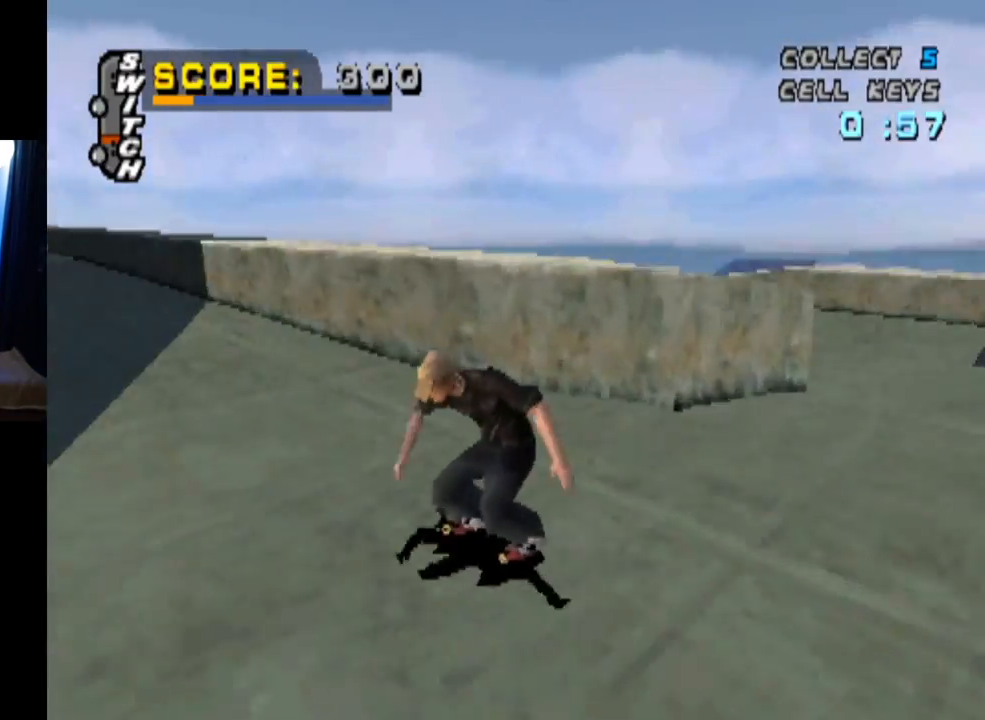
{"buttons": ["CROSS"], "left_stick": "center", "right_stick": "center", "events": [[84, "DPAD_RIGHT", "down"], [267, "DPAD_RIGHT", "up"]]}
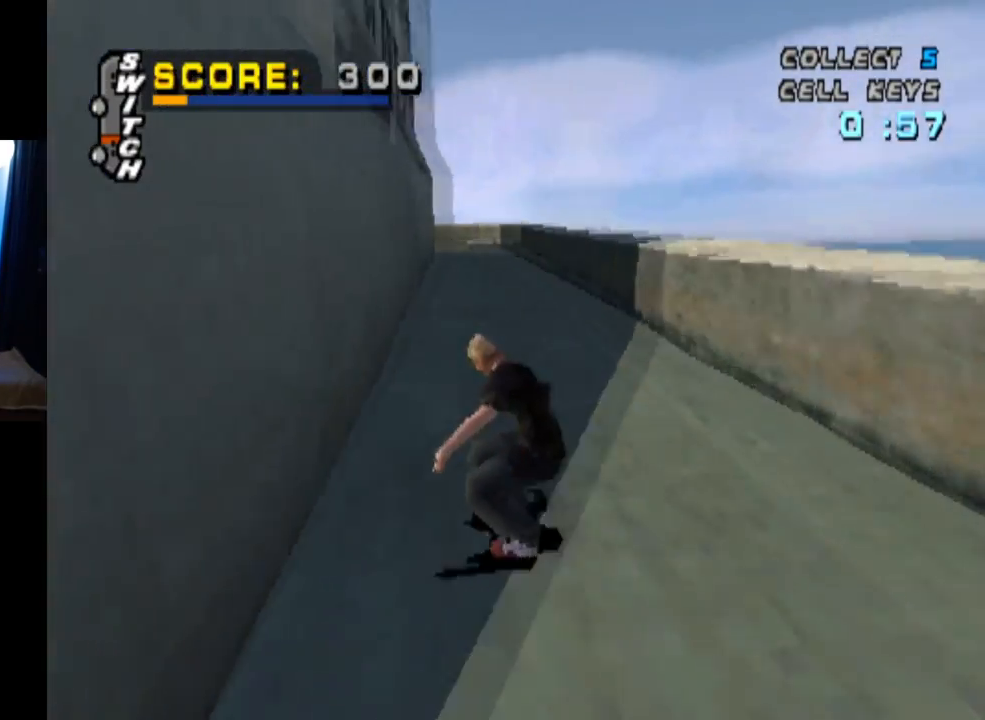
{"buttons": ["CROSS"], "left_stick": "center", "right_stick": "center", "events": [[167, "DPAD_RIGHT", "down"], [317, "DPAD_RIGHT", "up"]]}
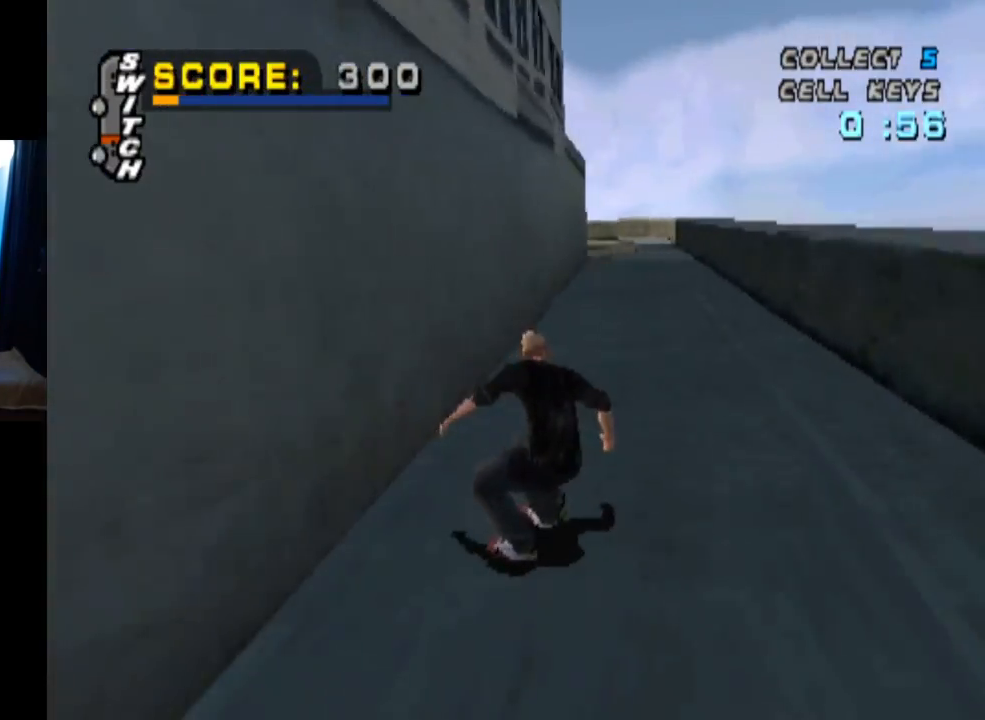
{"buttons": ["CROSS"], "left_stick": "center", "right_stick": "center", "events": []}
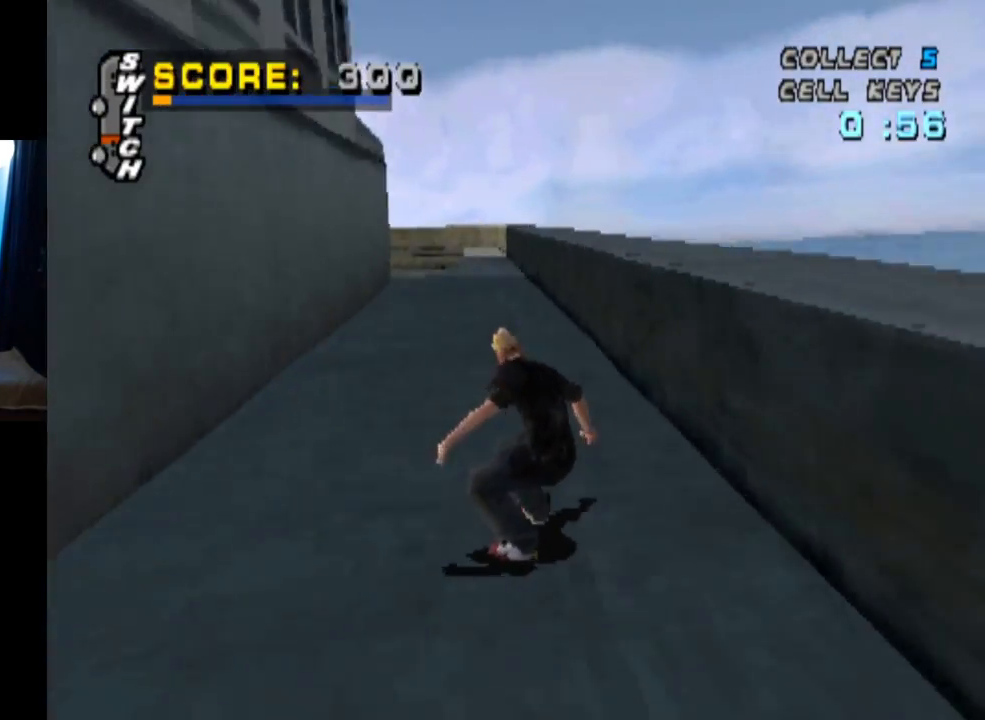
{"buttons": ["TRIANGLE", "DPAD_UP"], "left_stick": "center", "right_stick": "center", "events": [[100, "DPAD_UP", "down"], [133, "TRIANGLE", "down"], [150, "CROSS", "up"]]}
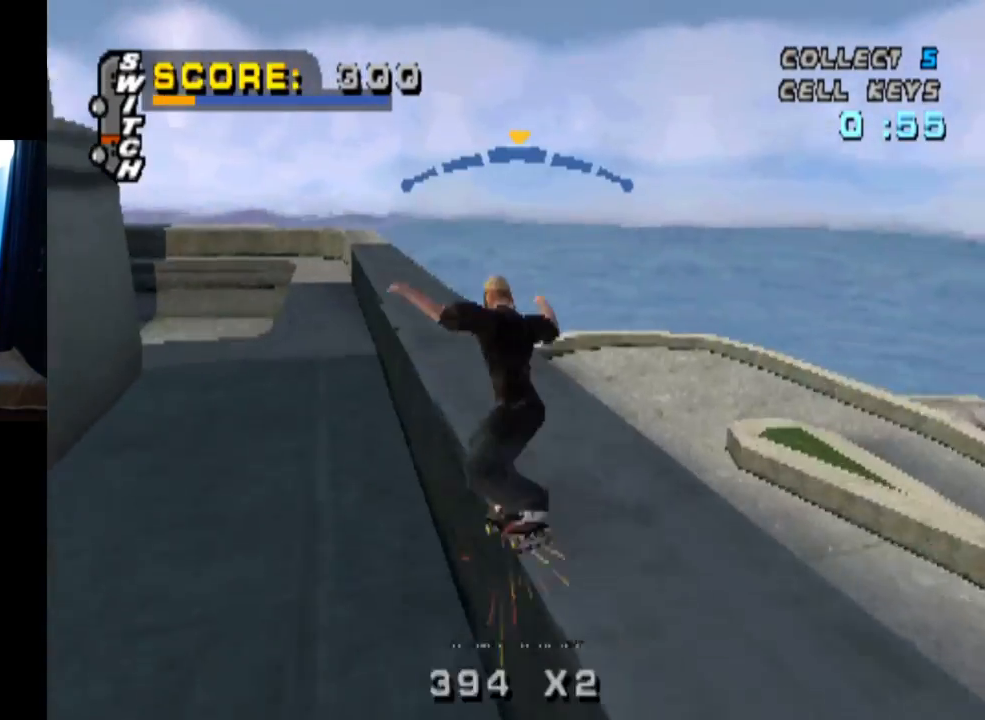
{"buttons": ["L1", "DPAD_LEFT"], "left_stick": "center", "right_stick": "center", "events": [[17, "DPAD_UP", "up"], [151, "CROSS", "down"], [251, "TRIANGLE", "up"], [351, "DPAD_LEFT", "down"], [434, "L1", "down"], [484, "CROSS", "up"]]}
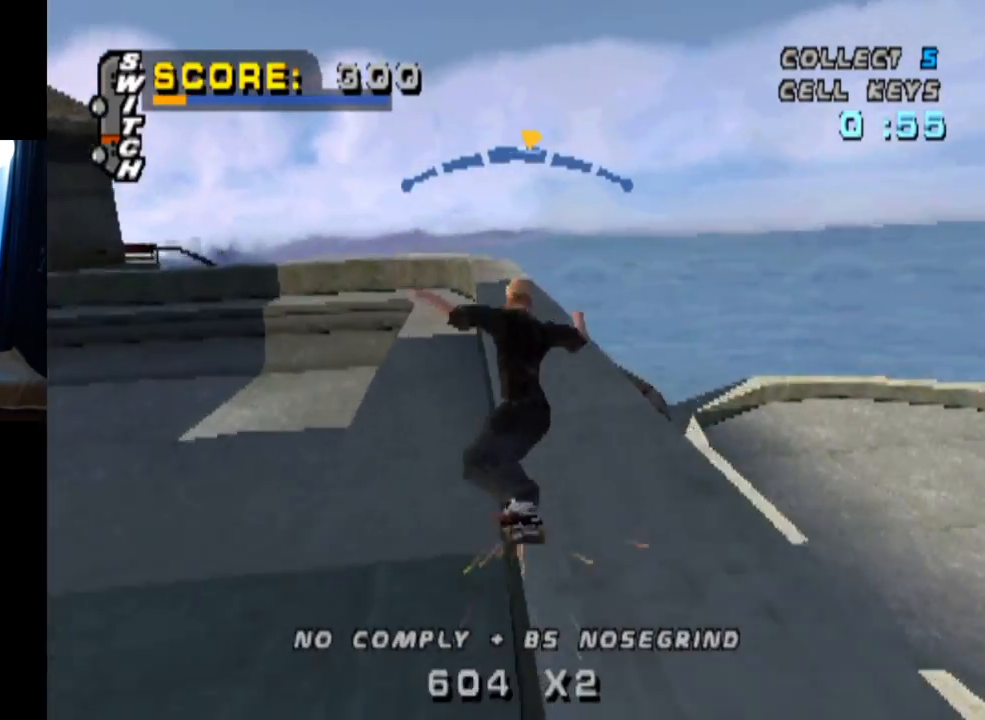
{"buttons": ["TRIANGLE"], "left_stick": "center", "right_stick": "center", "events": [[150, "TRIANGLE", "down"], [217, "DPAD_UP", "down"], [350, "DPAD_LEFT", "up"], [350, "DPAD_UP", "up"], [434, "L1", "up"]]}
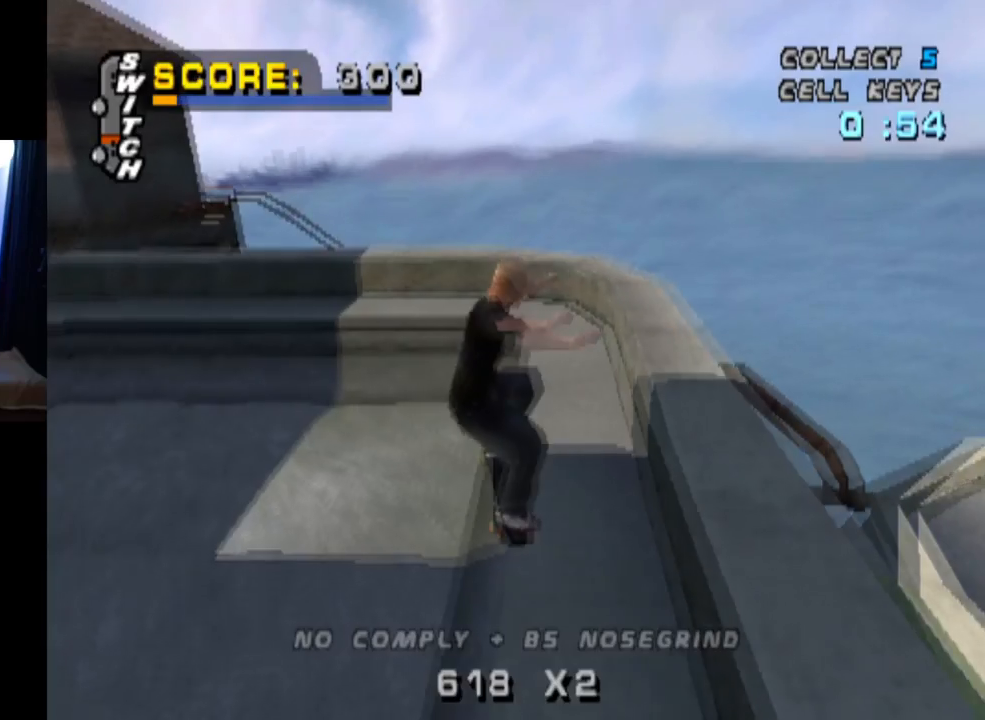
{"buttons": ["CROSS", "TRIANGLE"], "left_stick": "center", "right_stick": "center", "events": [[401, "CROSS", "down"]]}
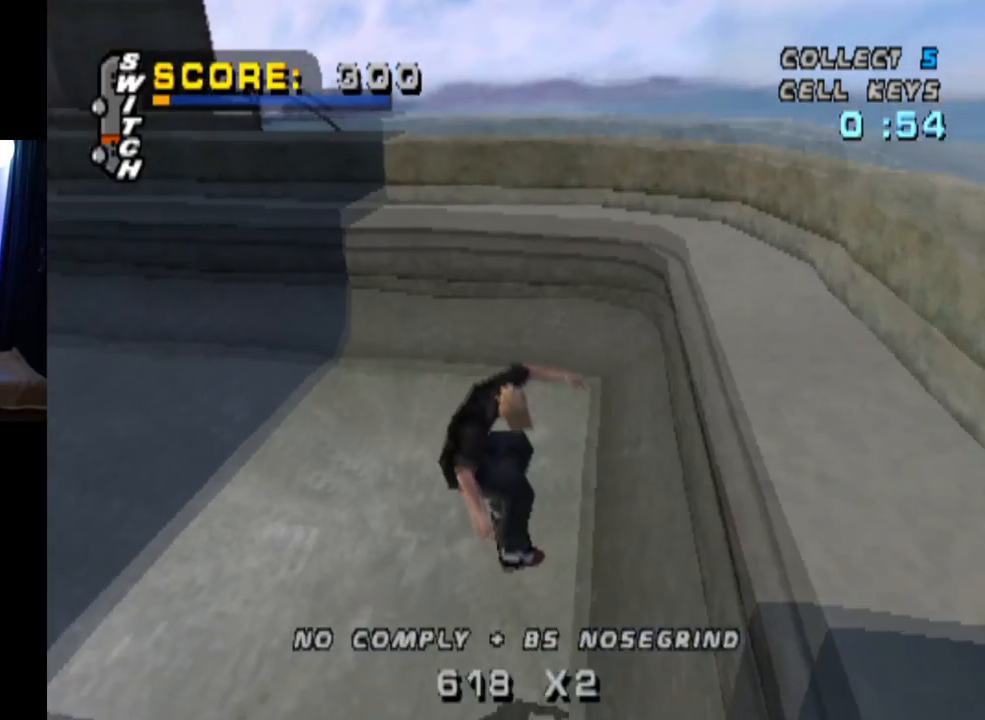
{"buttons": ["CROSS", "TRIANGLE", "DPAD_LEFT"], "left_stick": "center", "right_stick": "center", "events": [[233, "DPAD_LEFT", "down"], [284, "DPAD_DOWN", "down"], [500, "DPAD_DOWN", "up"]]}
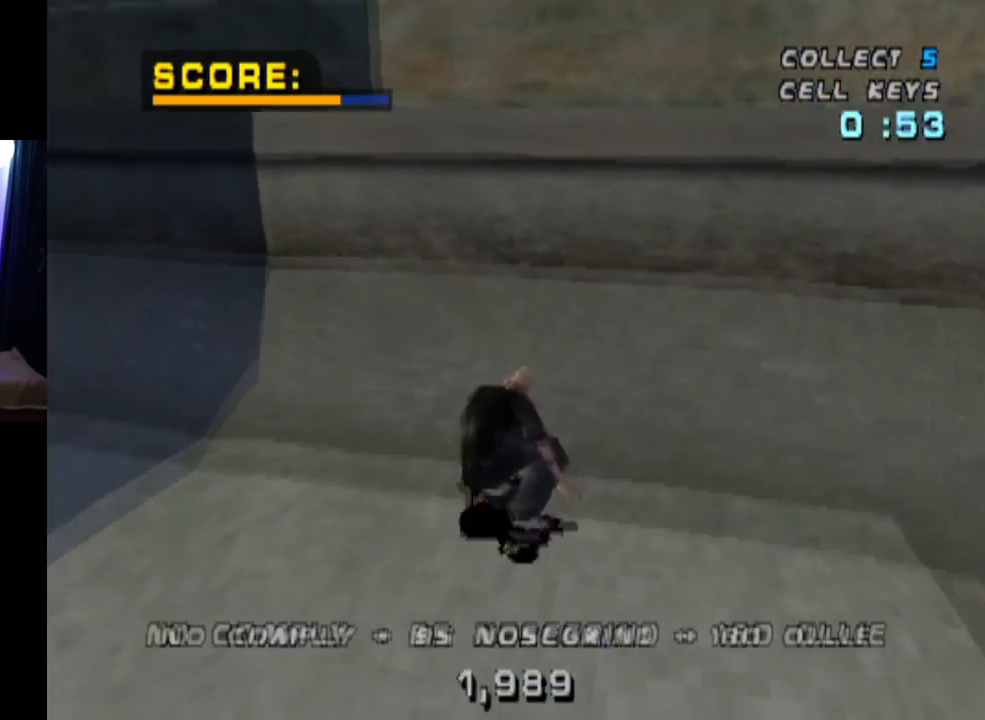
{"buttons": ["CROSS", "TRIANGLE"], "left_stick": "center", "right_stick": "center", "events": [[134, "CROSS", "up"], [201, "DPAD_LEFT", "up"], [434, "CROSS", "down"]]}
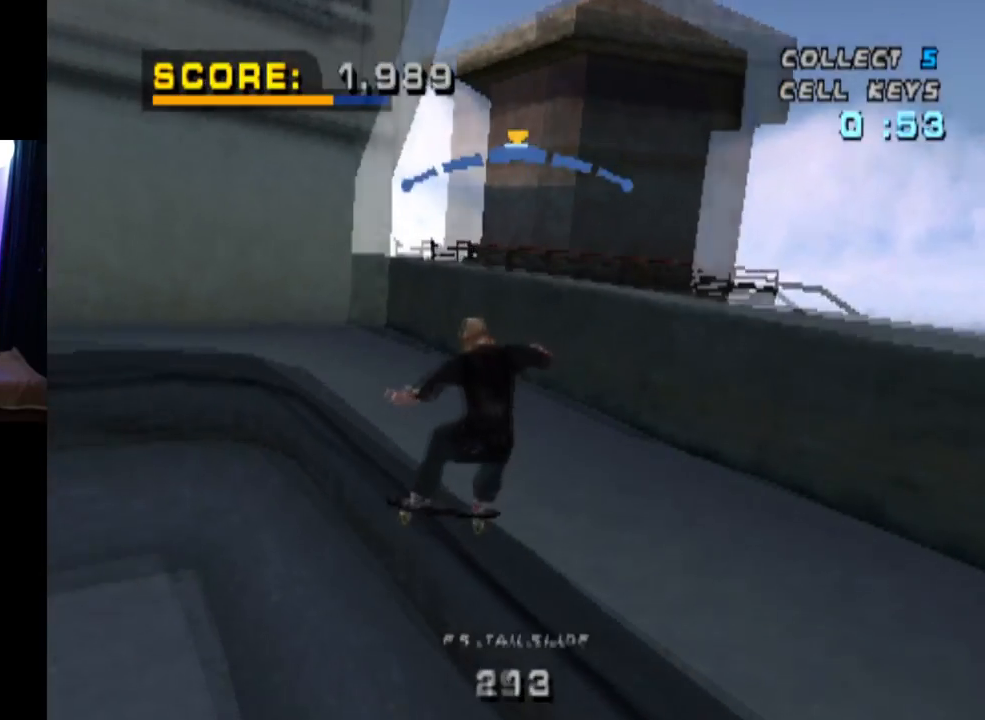
{"buttons": ["CROSS", "TRIANGLE", "DPAD_LEFT"], "left_stick": "center", "right_stick": "center", "events": [[384, "DPAD_LEFT", "down"]]}
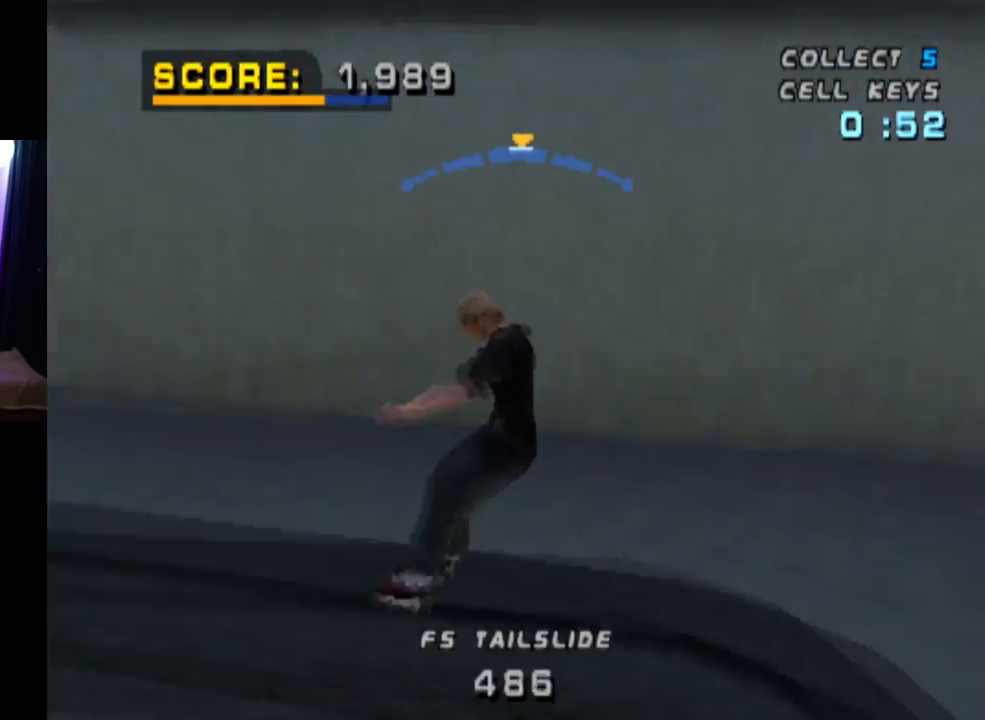
{"buttons": ["CROSS"], "left_stick": "center", "right_stick": "center", "events": [[17, "DPAD_LEFT", "up"], [201, "TRIANGLE", "up"], [217, "TRIANGLE", "down"], [251, "TRIANGLE", "up"], [284, "DPAD_LEFT", "down"], [451, "DPAD_LEFT", "up"]]}
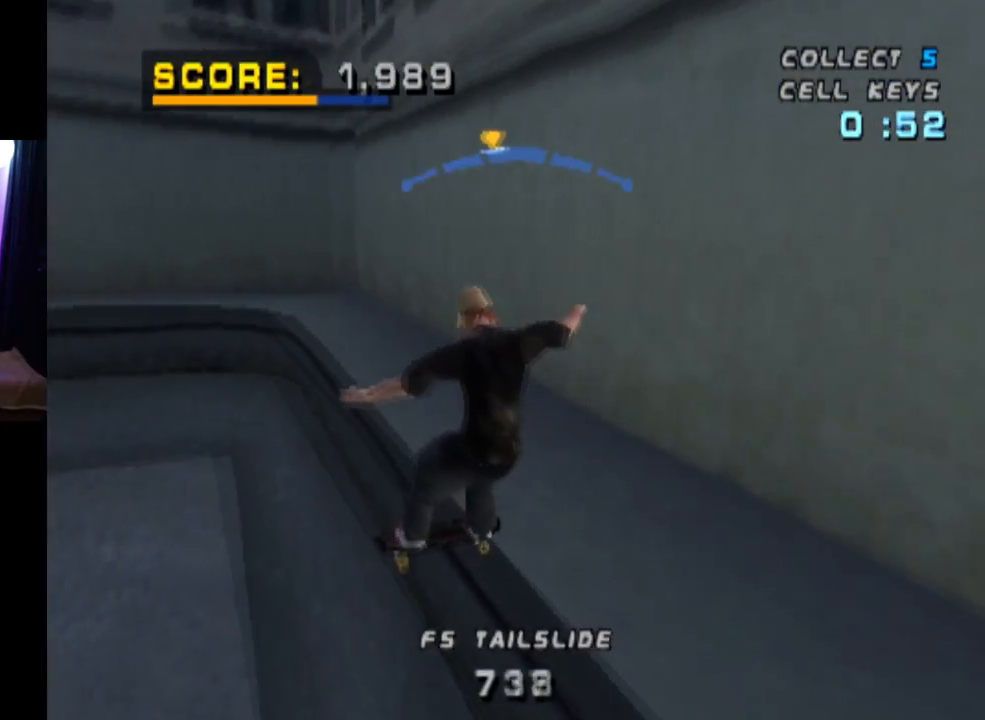
{"buttons": ["CROSS", "DPAD_DOWN", "DPAD_LEFT"], "left_stick": "center", "right_stick": "center", "events": [[17, "DPAD_LEFT", "down"], [450, "DPAD_DOWN", "down"]]}
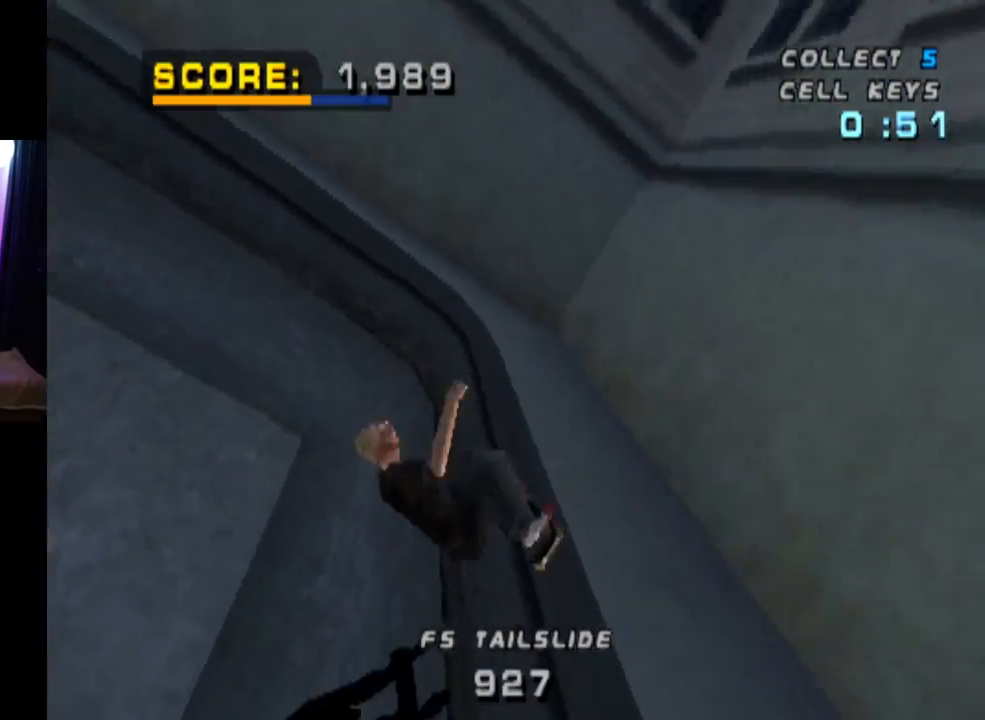
{"buttons": ["CROSS", "DPAD_LEFT"], "left_stick": "center", "right_stick": "center", "events": [[167, "DPAD_DOWN", "up"], [217, "DPAD_LEFT", "up"], [468, "DPAD_LEFT", "down"]]}
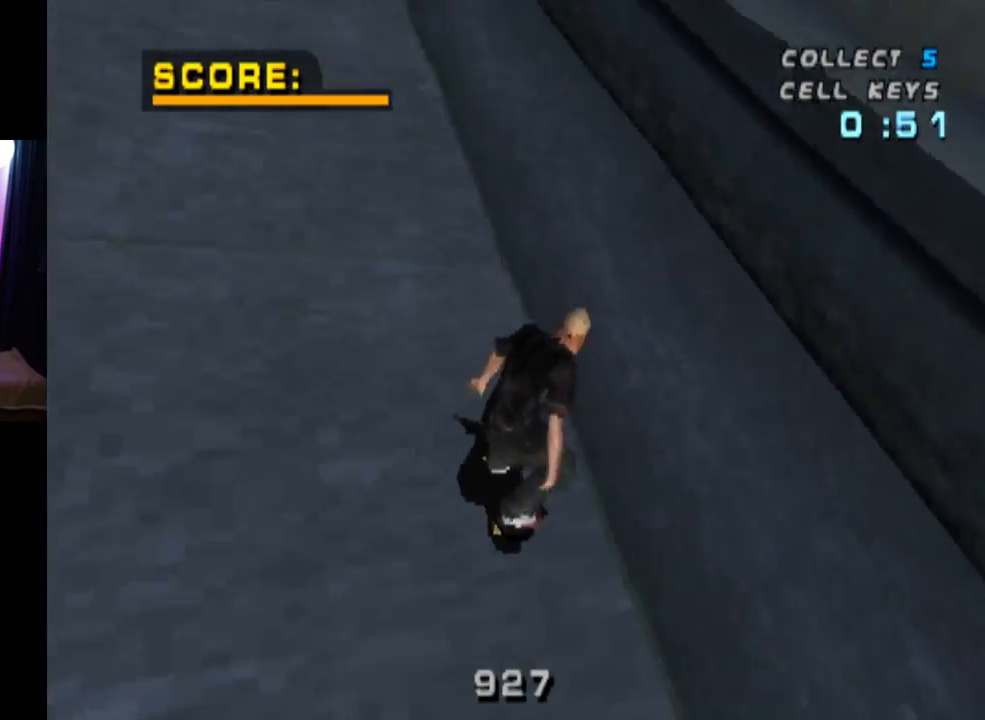
{"buttons": ["CROSS", "DPAD_DOWN", "DPAD_RIGHT"], "left_stick": "center", "right_stick": "center", "events": [[334, "DPAD_LEFT", "up"], [450, "DPAD_DOWN", "down"], [450, "DPAD_RIGHT", "down"]]}
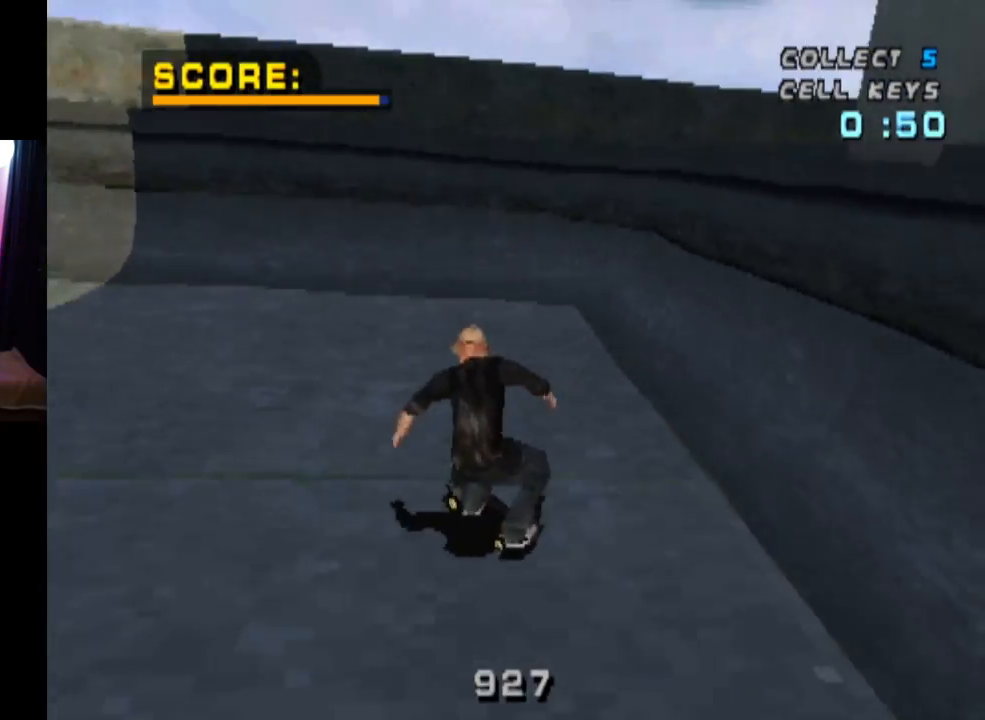
{"buttons": ["CROSS", "TRIANGLE", "DPAD_UP"], "left_stick": "center", "right_stick": "center", "events": [[317, "DPAD_DOWN", "up"], [484, "DPAD_UP", "down"], [484, "TRIANGLE", "down"], [501, "DPAD_RIGHT", "up"]]}
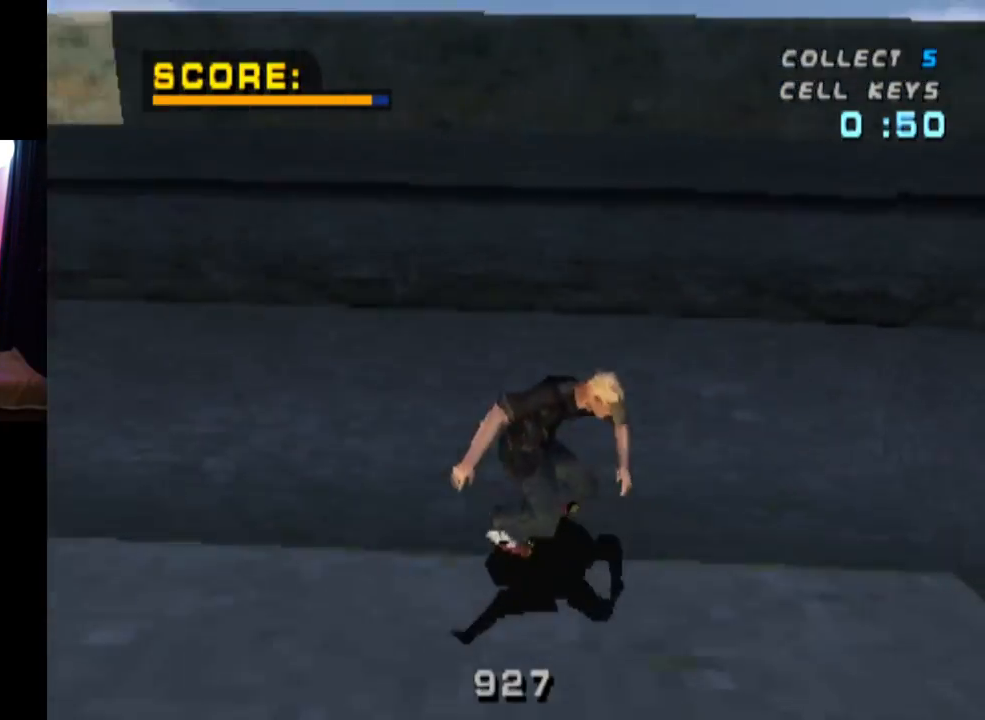
{"buttons": ["DPAD_UP"], "left_stick": "center", "right_stick": "center", "events": [[33, "CROSS", "up"], [133, "CROSS", "down"], [133, "TRIANGLE", "up"], [217, "CROSS", "up"]]}
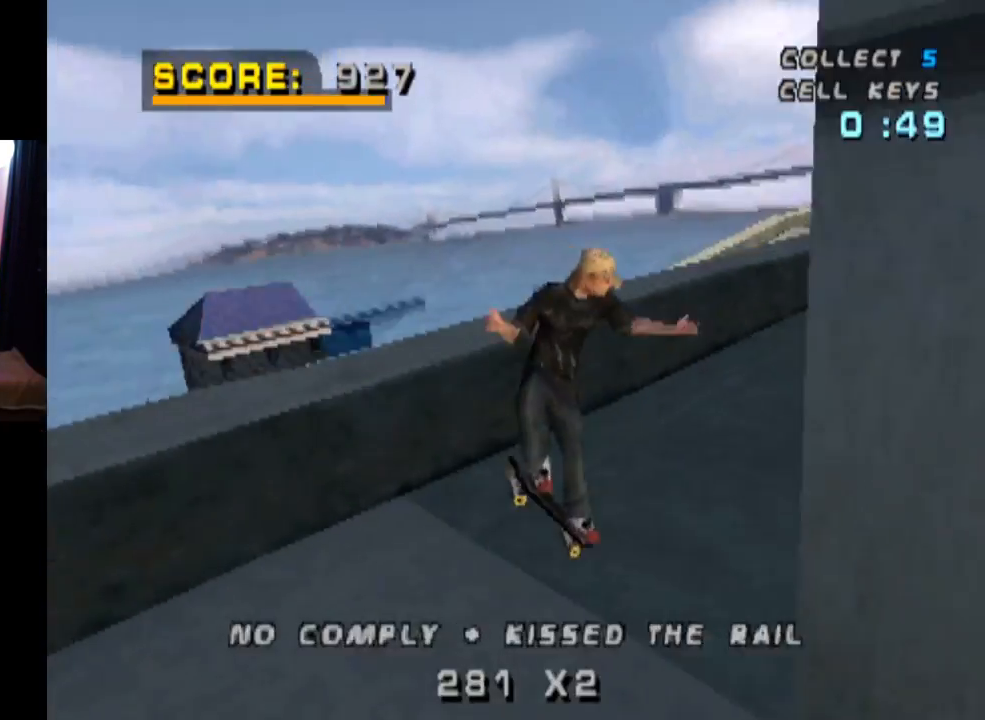
{"buttons": ["CROSS"], "left_stick": "center", "right_stick": "center", "events": [[117, "DPAD_UP", "up"], [167, "CROSS", "down"]]}
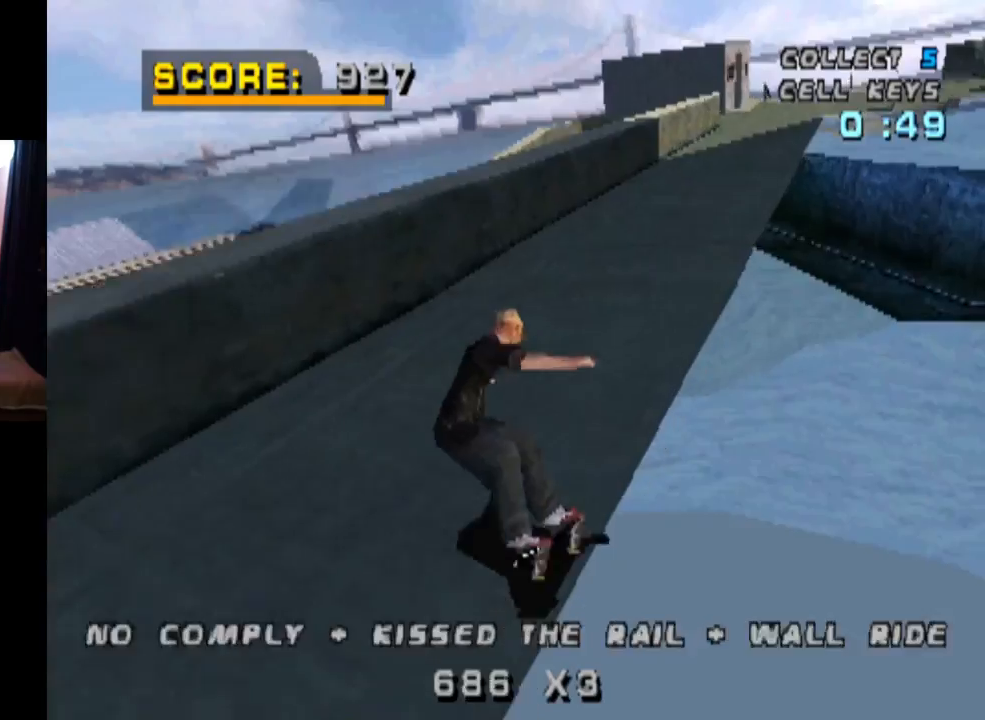
{"buttons": ["CROSS", "DPAD_RIGHT"], "left_stick": "center", "right_stick": "center", "events": [[50, "DPAD_LEFT", "down"], [100, "DPAD_UP", "down"], [150, "DPAD_UP", "up"], [183, "DPAD_LEFT", "up"], [434, "DPAD_RIGHT", "down"]]}
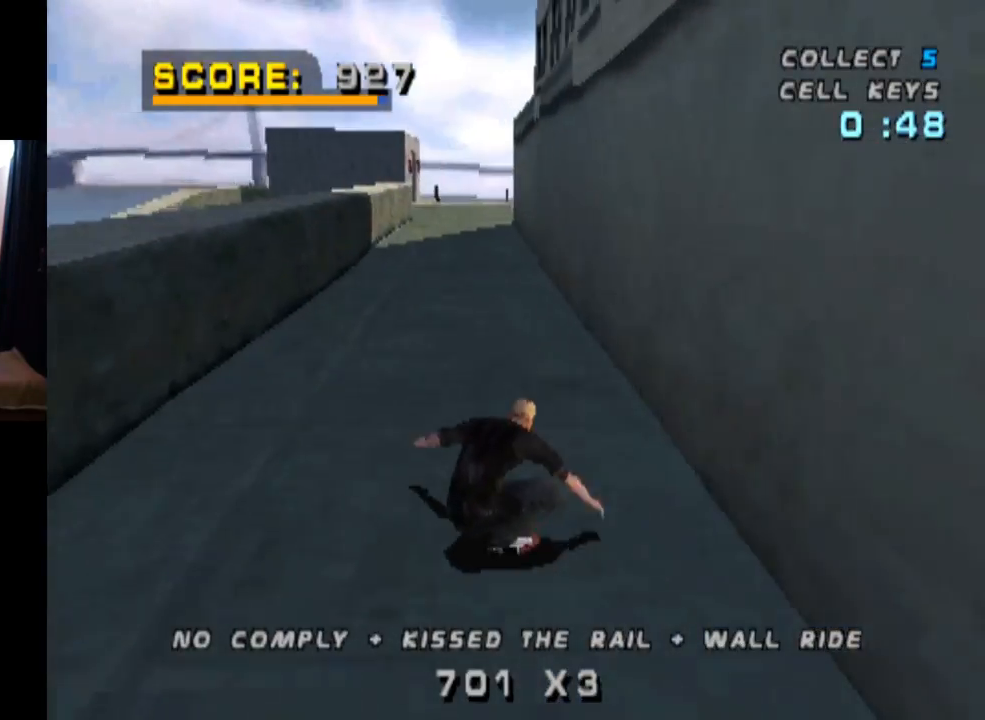
{"buttons": ["CROSS"], "left_stick": "center", "right_stick": "center", "events": [[167, "DPAD_RIGHT", "up"]]}
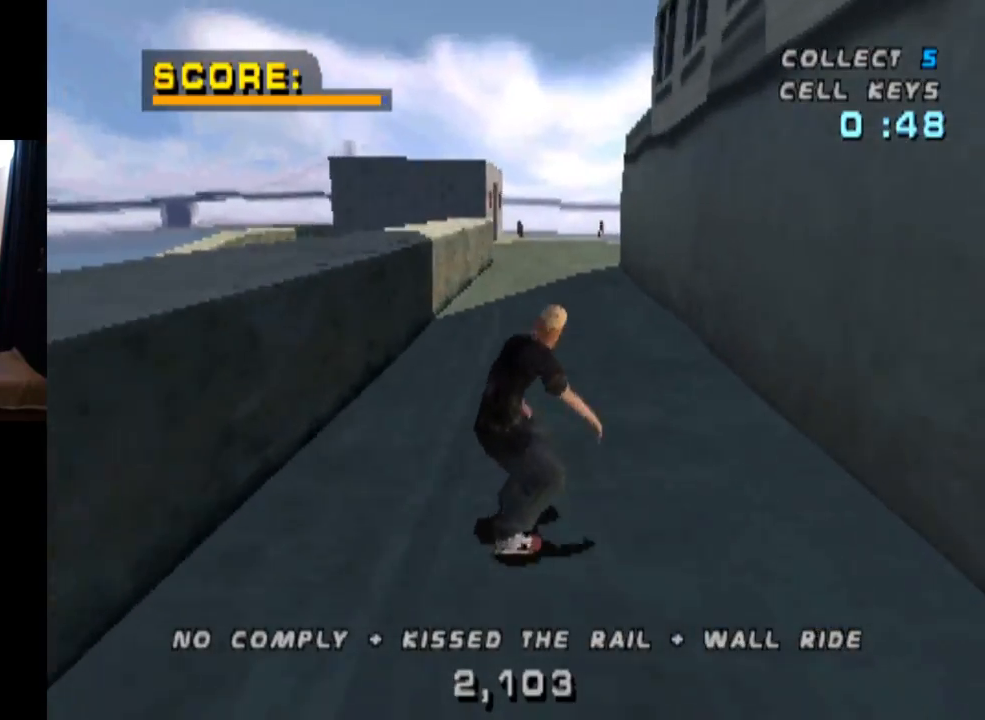
{"buttons": [], "left_stick": "center", "right_stick": "center", "events": [[217, "DPAD_RIGHT", "down"], [233, "CROSS", "up"], [233, "SQUARE", "down"], [300, "DPAD_RIGHT", "up"], [450, "SQUARE", "up"]]}
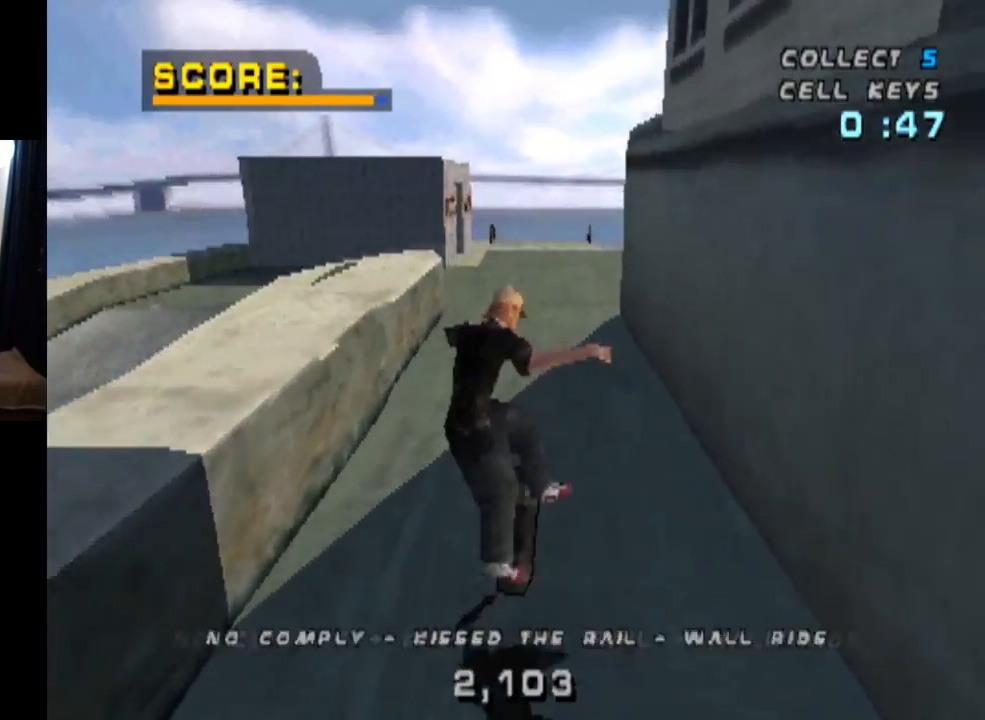
{"buttons": [], "left_stick": "center", "right_stick": "center", "events": []}
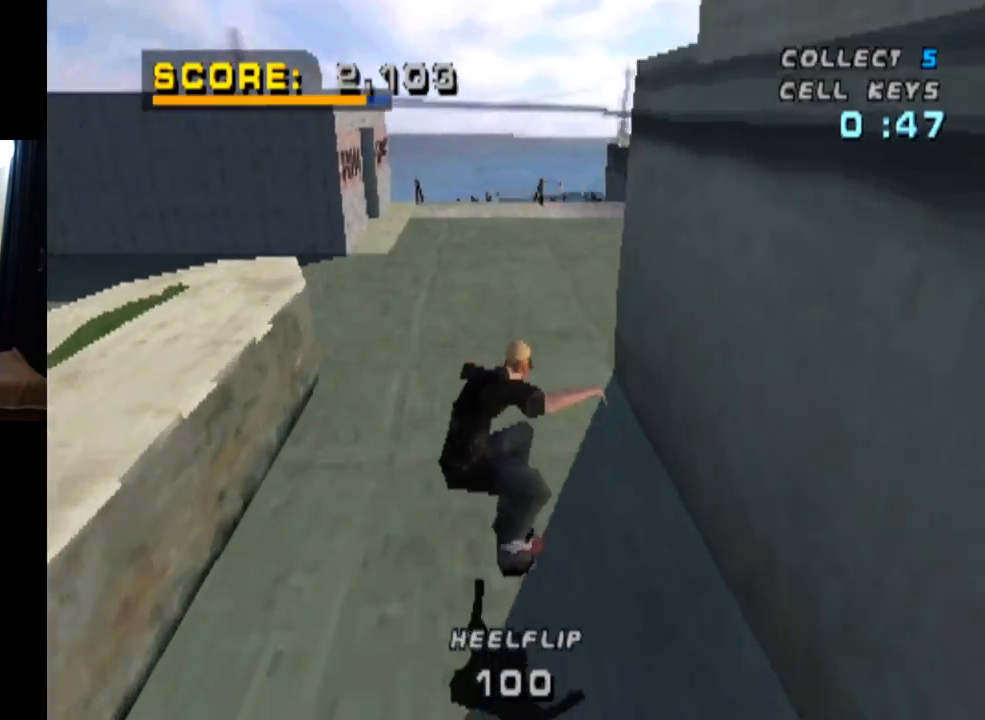
{"buttons": ["DPAD_RIGHT"], "left_stick": "center", "right_stick": "center", "events": [[434, "DPAD_RIGHT", "down"]]}